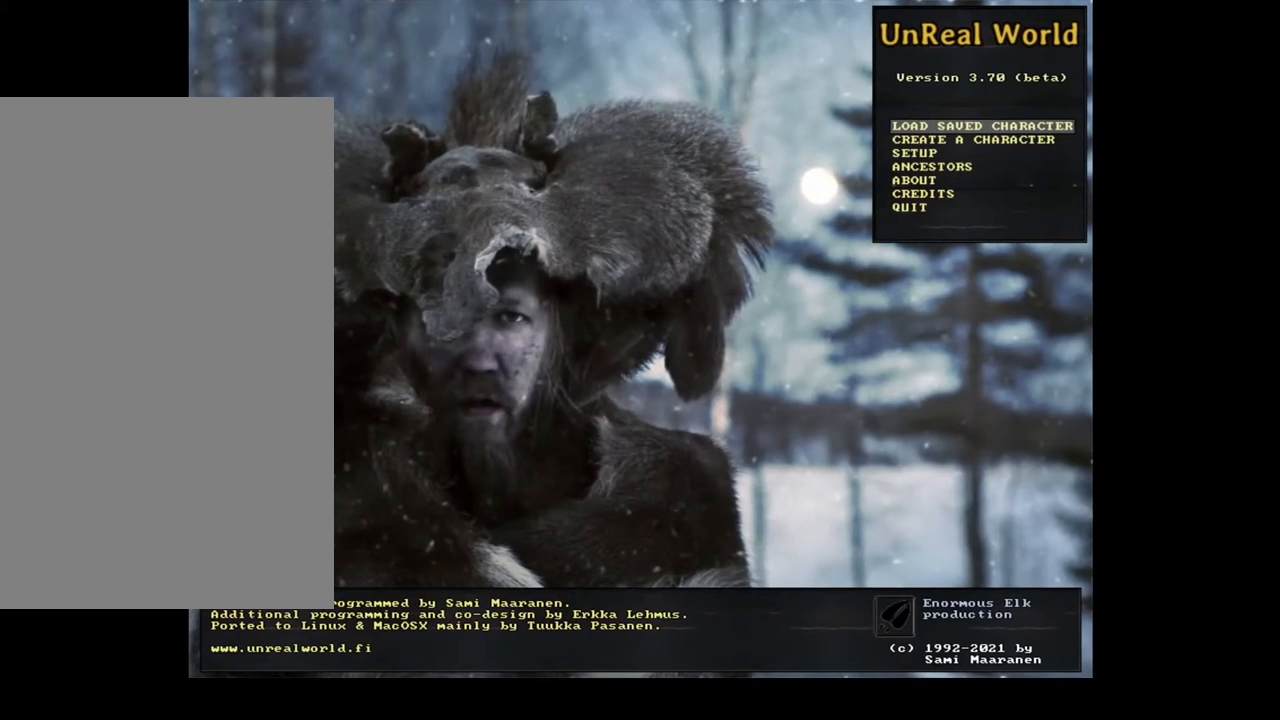
Gameplay with keyboard and mouse; each line is a JSON object with the keys and mouse buttons held at the frame after it. "events" lists presses ("down") and releases ("up") of ".", "/", "0", "1", "2", "3", "4", "5", "6", "7", "8", "9", "a", "alt_l", "alt_r", "b", "backslash", "backspace", "c", "caps_lock", "comma", "ctrl_l", "ctrl_r", "d", "down", "e", "equals", "escape", "f", "f1", "f10", "f11", "f12", "f2", "f3", "f4", "f5", "f6", "f7", "f8", "f9", "g", "h", "i", "j", "k", "l", "lbracket", "left", "m", "minus", "n", "num0", "num1", "num2", "num3", "num4", "num5", "num6", "num7", "num8", "num9", "o", "p", "q", "quote", "r", "rbracket", "return", "right", "s", "semicolon", "shift_l", "shift_r", "space", "super", "t", "tab", "tilde", "u", "up", "v", "w", "x", "y", "z", "mouse_left", "mouse_wheel", "mouse_right", "mouse_mb4" and "mouse_mb5" between this image and that frame as [ms after this image, input, new state], when the widget could be followed in between. "mouse_left", "mouse_wheel", "mouse_right", "mouse_mb4", "mouse_mb5" = the "left", "wheel", "right", "mb4", "mb5" buttons of the "mouse" list. No other keys are recorded. "wheel" means that the mouse wheel is clicked or scrolled. Mouse movement is not recorded. Not read: other_keys.
{"keys": [], "mouse": [], "events": [[250, "mouse_left", "down"], [367, "mouse_left", "up"]]}
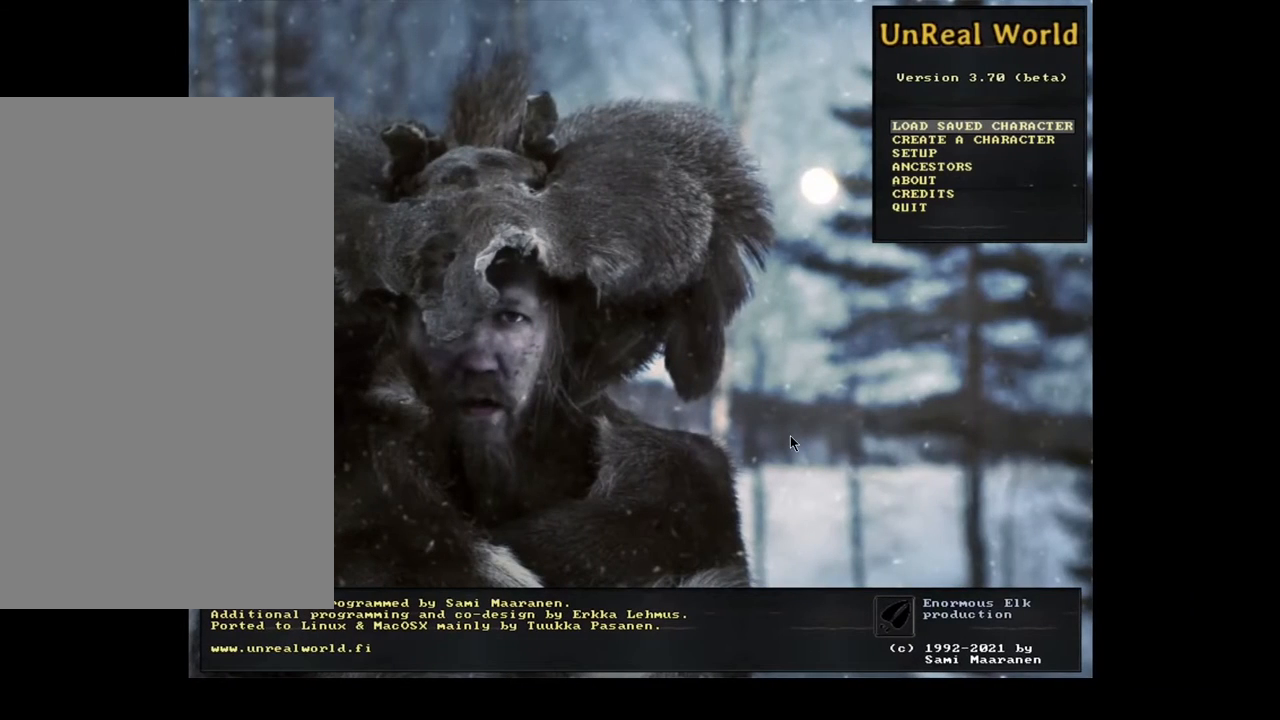
{"keys": [], "mouse": [], "events": []}
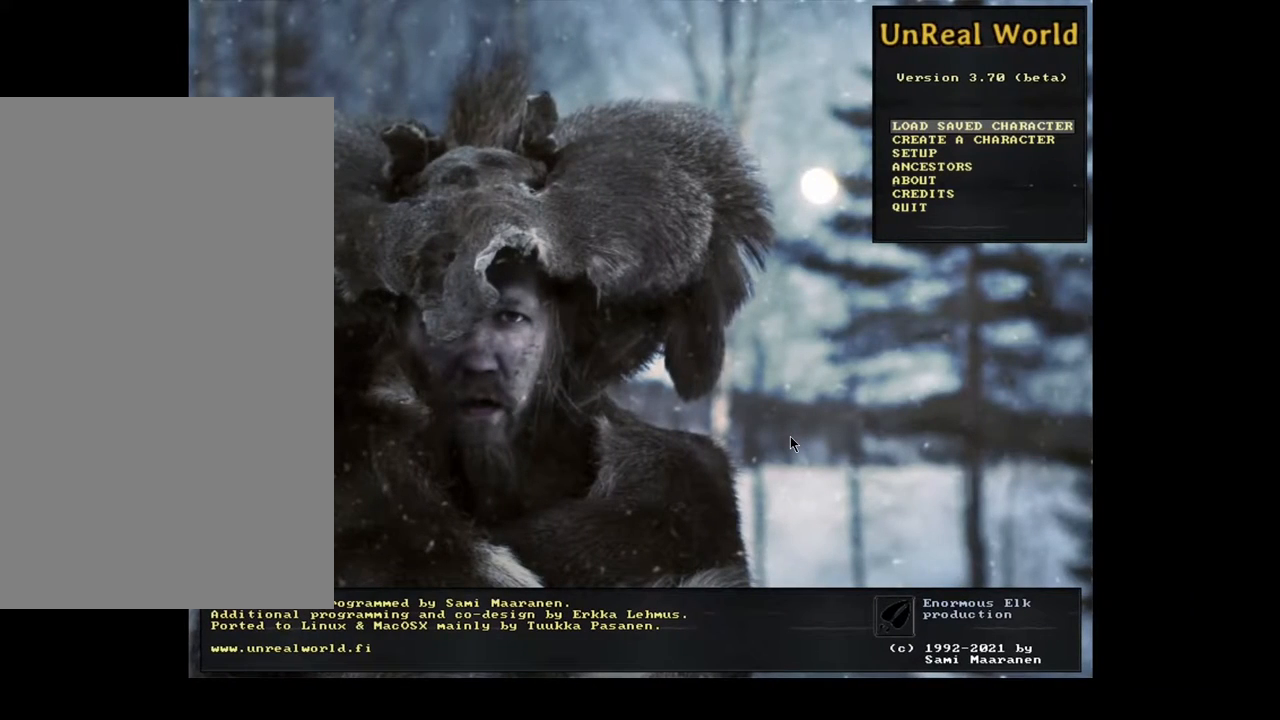
{"keys": [], "mouse": [], "events": []}
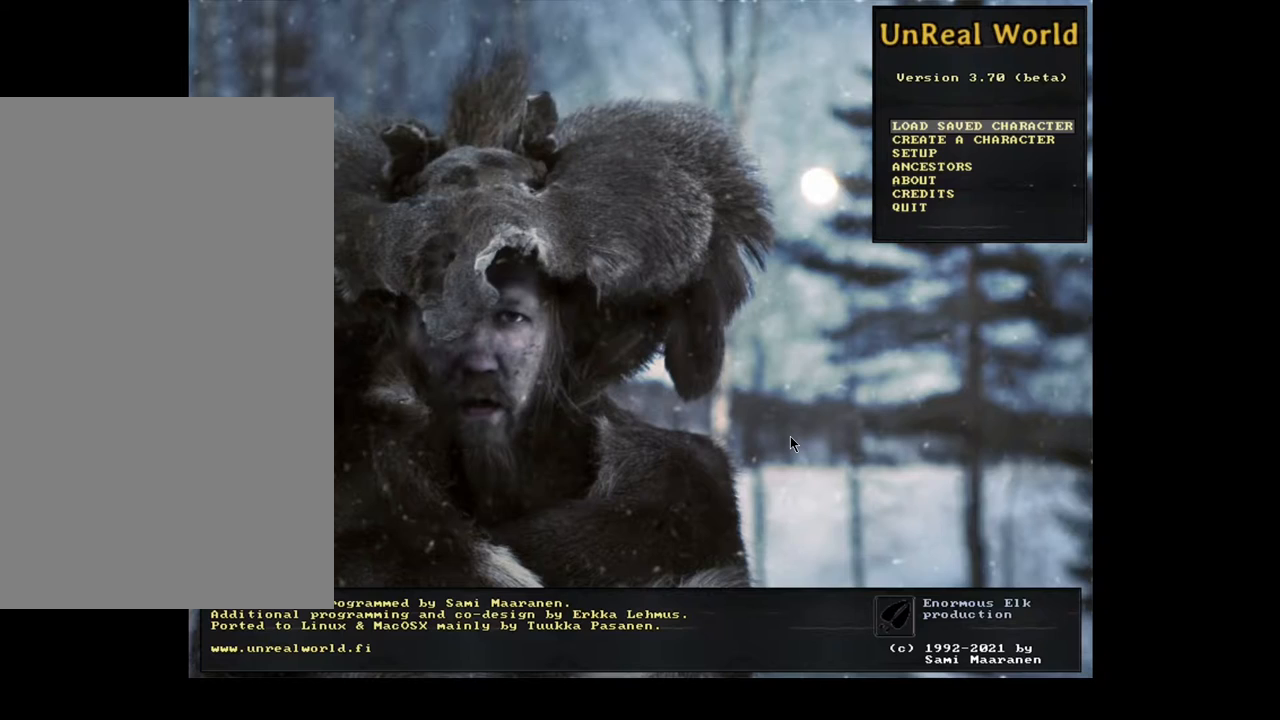
{"keys": [], "mouse": [], "events": []}
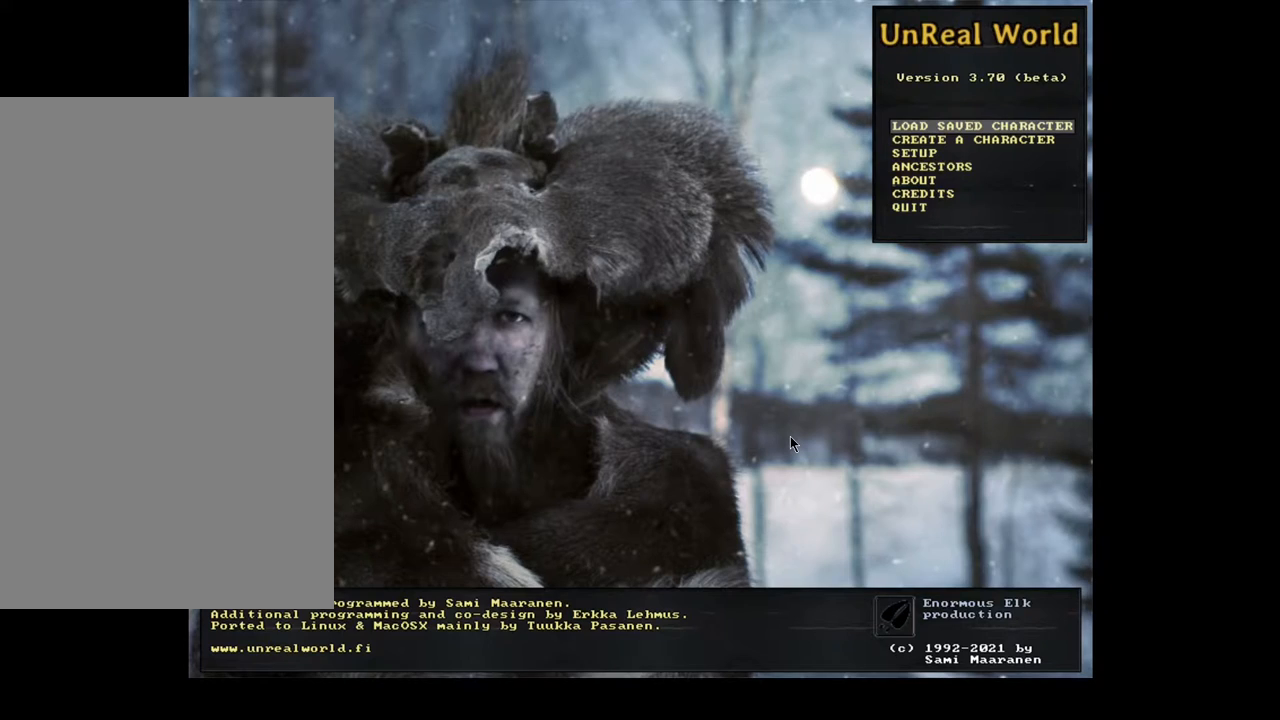
{"keys": [], "mouse": [], "events": [[233, "down", "down"], [367, "down", "up"]]}